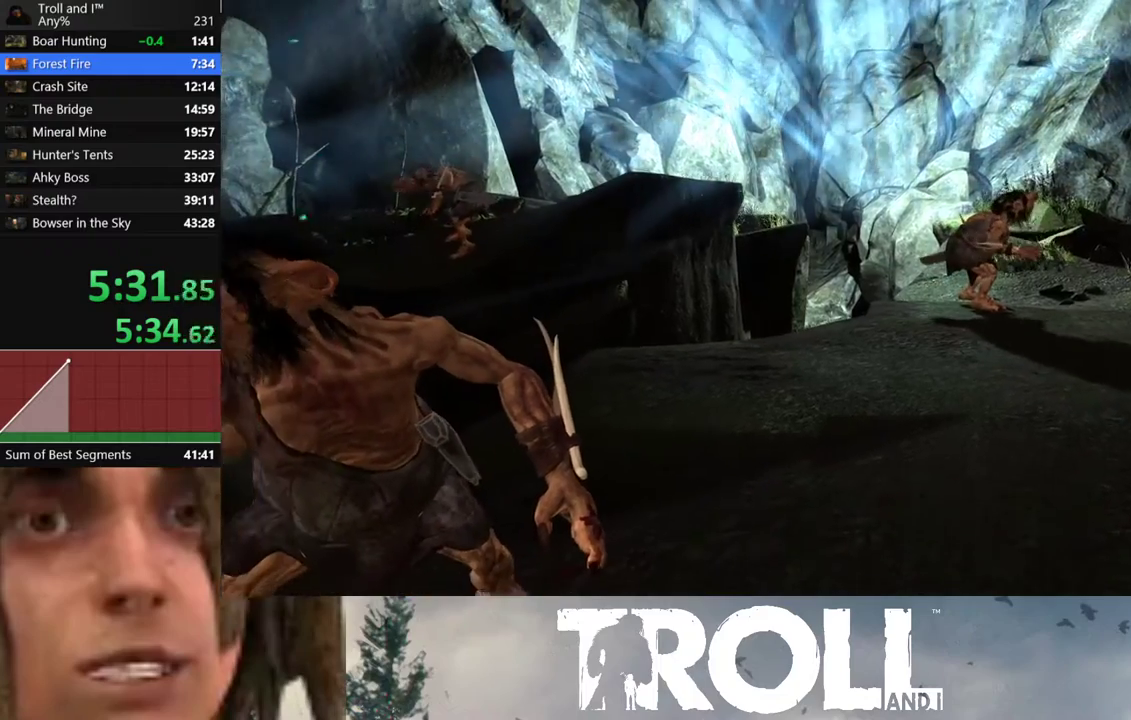
Gameplay with a controller (Xbox layout); each line is a JSON object with the inputs held at the frame after it. "events" lists button and stick changes between this image and that frame as [ms after this image, input, new state], when the widget could be followed in between.
{"buttons": [], "left_stick": "right", "right_stick": "center", "events": [[233, "left_stick", "right"]]}
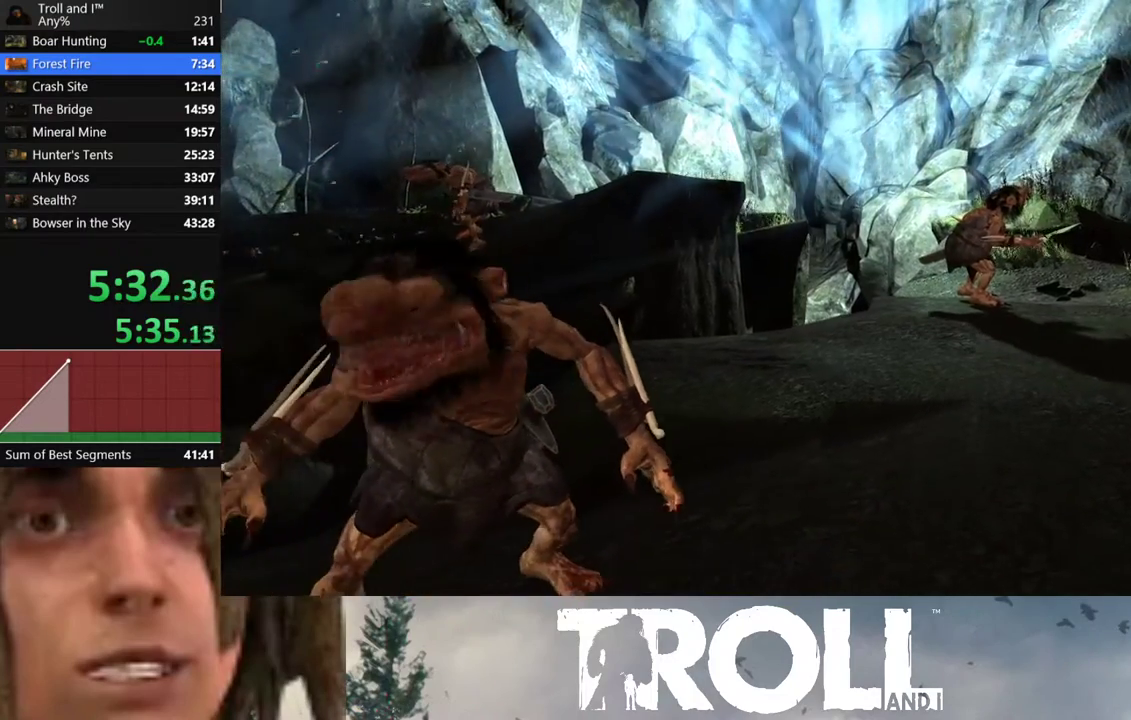
{"buttons": [], "left_stick": "right", "right_stick": "center", "events": []}
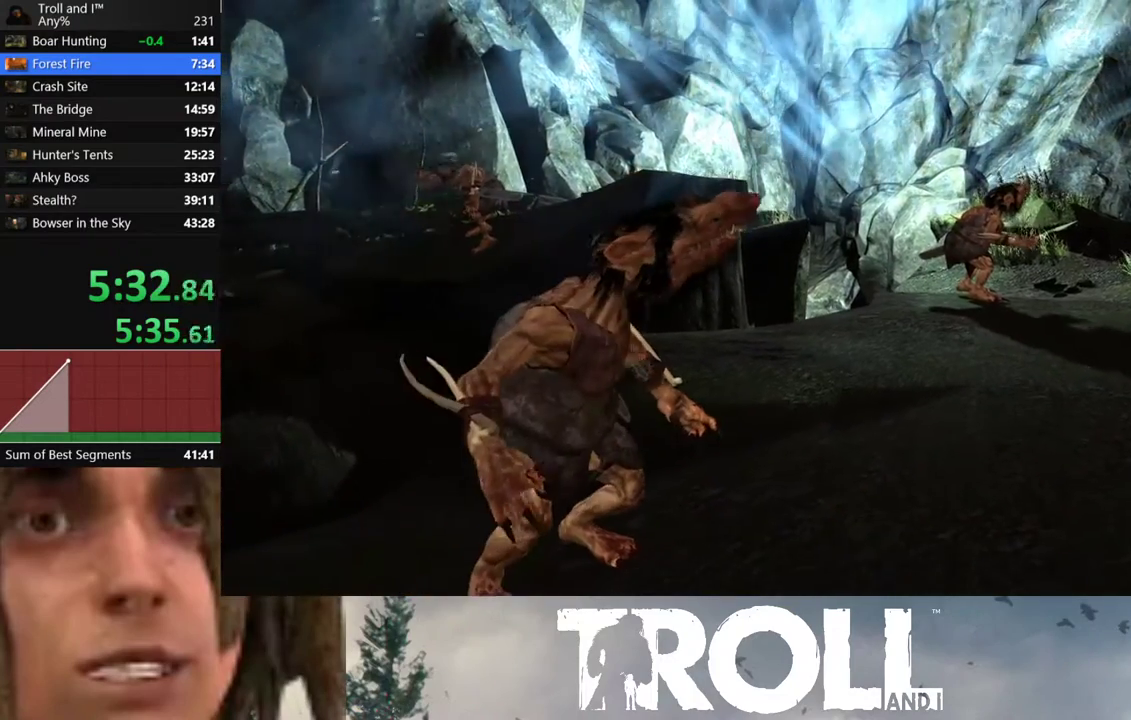
{"buttons": [], "left_stick": "right", "right_stick": "right", "events": [[267, "right_stick", "right"]]}
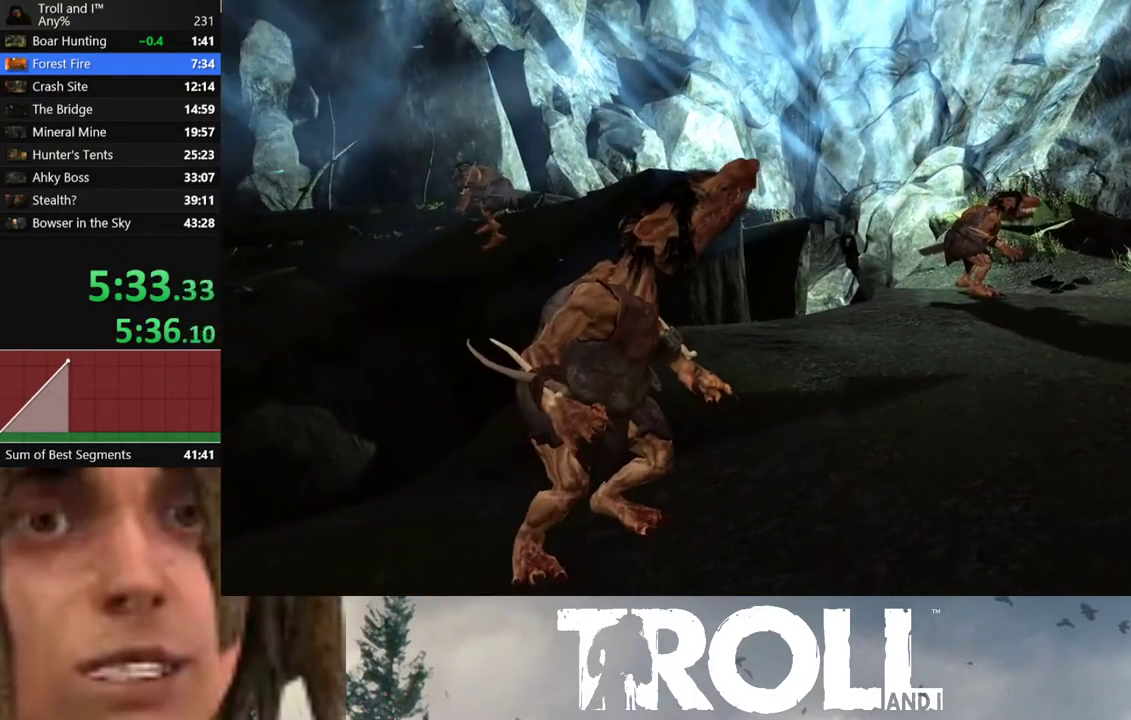
{"buttons": [], "left_stick": "right", "right_stick": "center", "events": [[134, "right_stick", "center"]]}
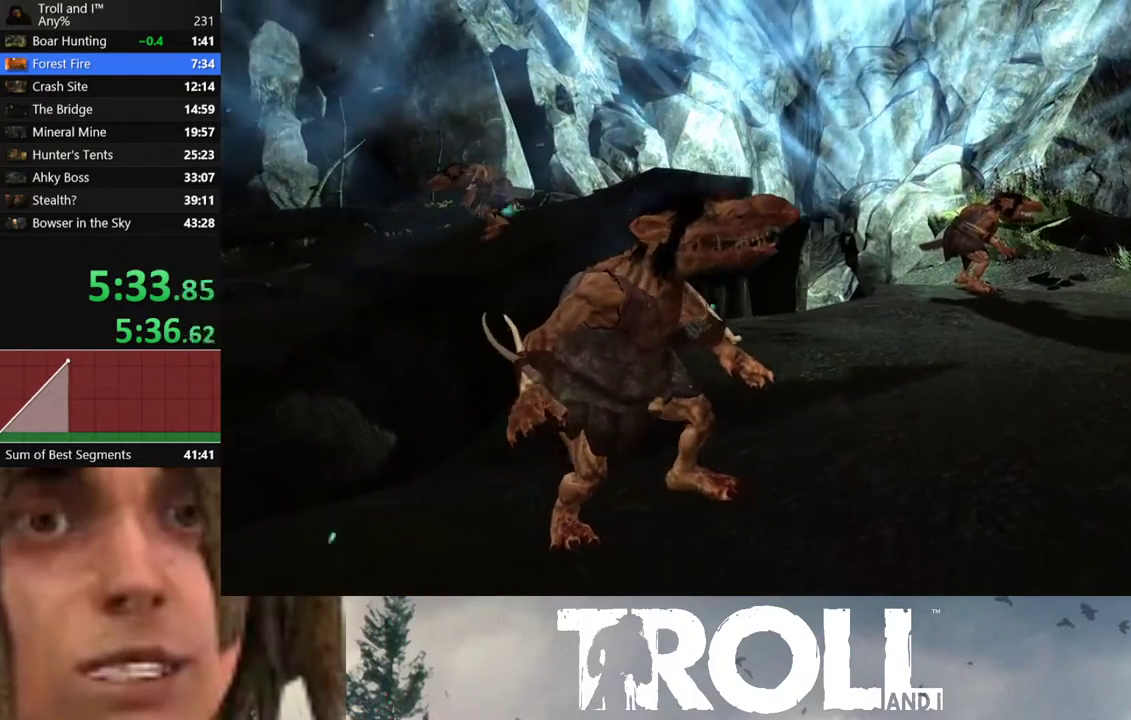
{"buttons": [], "left_stick": "right", "right_stick": "center", "events": []}
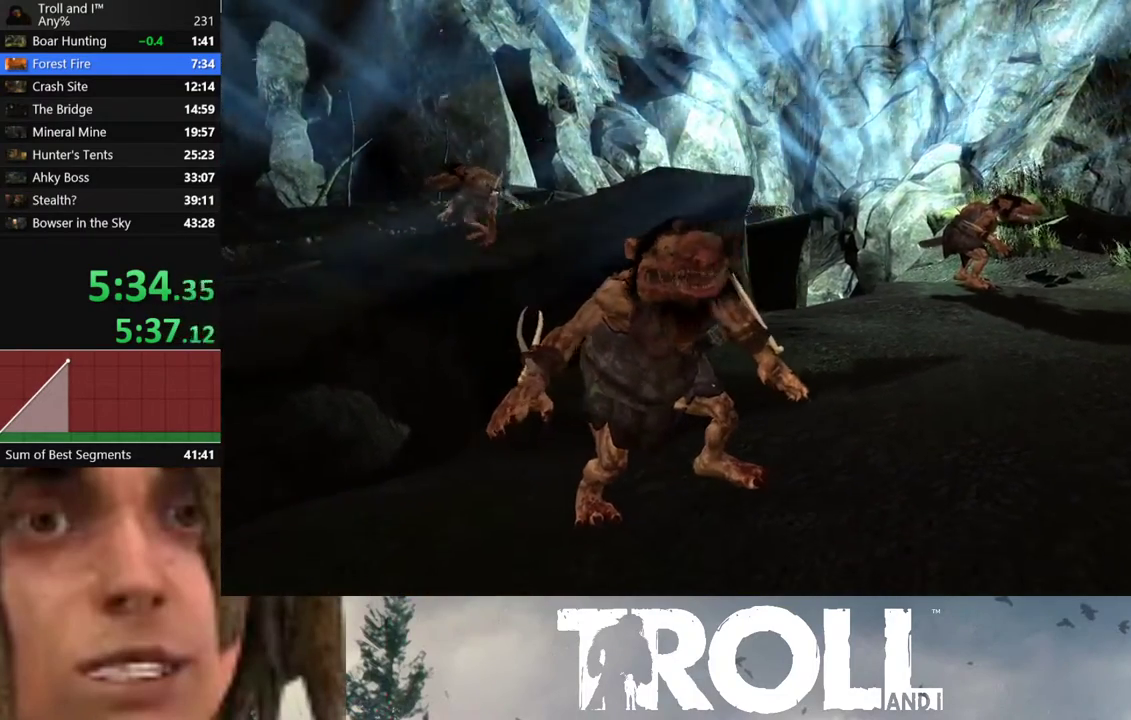
{"buttons": ["L1"], "left_stick": "up-right", "right_stick": "left", "events": [[301, "L1", "down"], [301, "left_stick", "up-right"], [434, "right_stick", "left"]]}
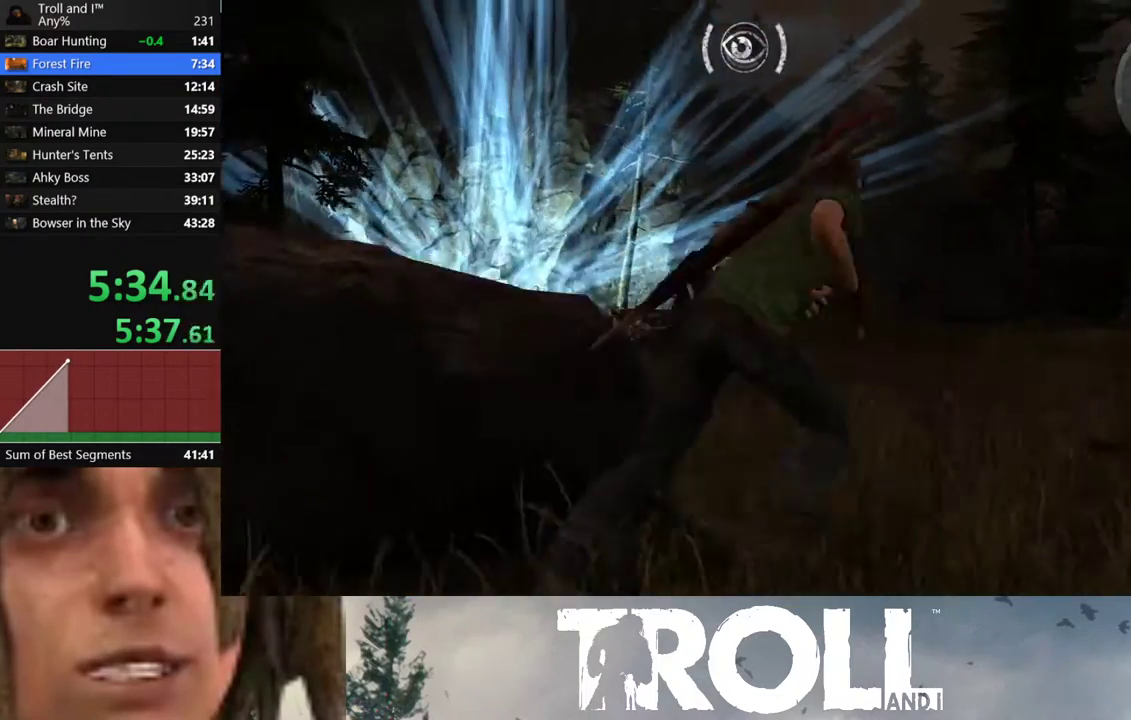
{"buttons": ["L1"], "left_stick": "up-left", "right_stick": "left", "events": [[67, "left_stick", "up"], [267, "left_stick", "up-left"]]}
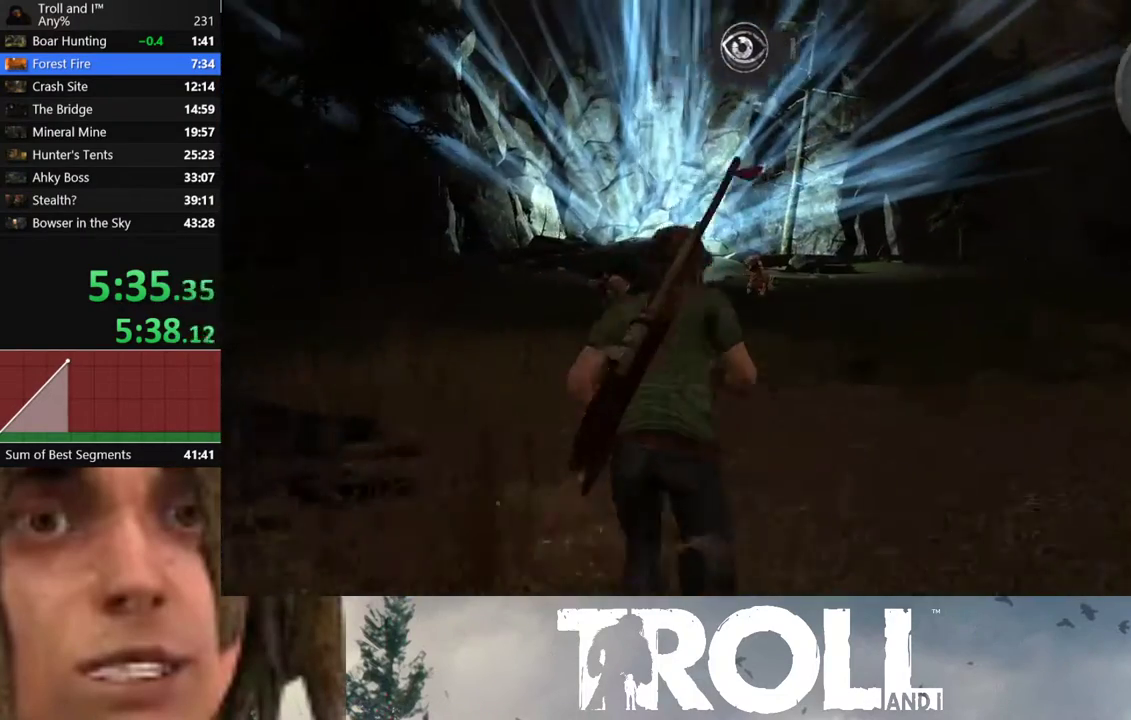
{"buttons": ["L1"], "left_stick": "up", "right_stick": "center", "events": [[67, "left_stick", "up"], [67, "right_stick", "center"]]}
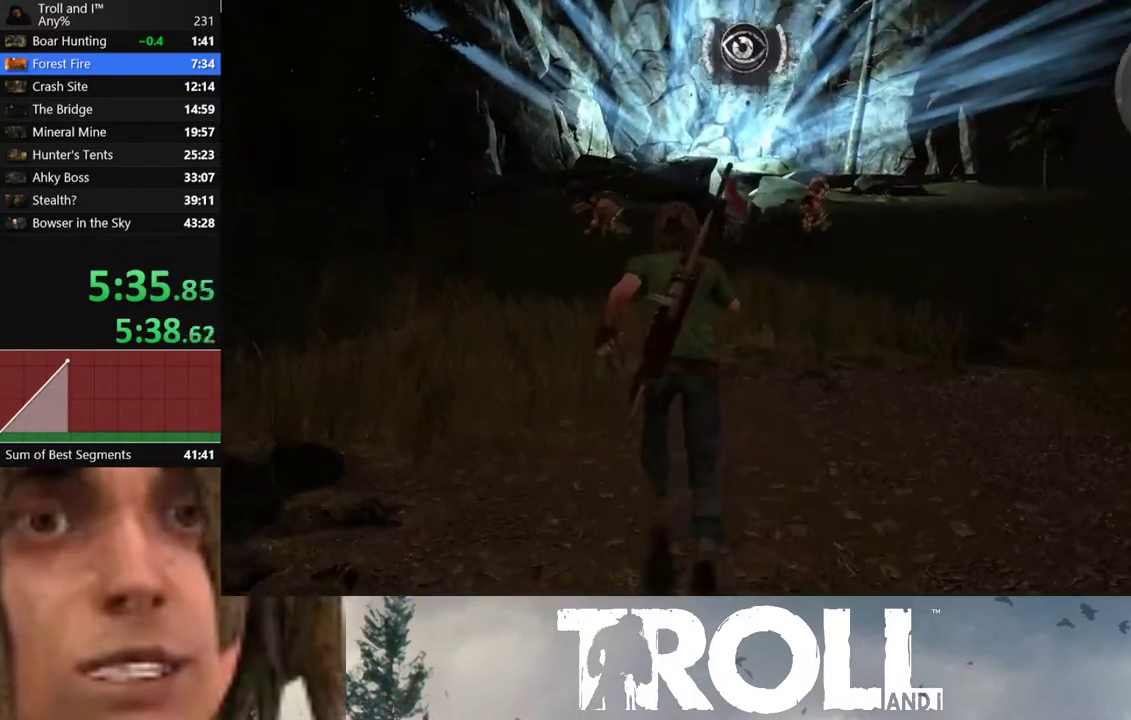
{"buttons": ["L1"], "left_stick": "up", "right_stick": "center", "events": []}
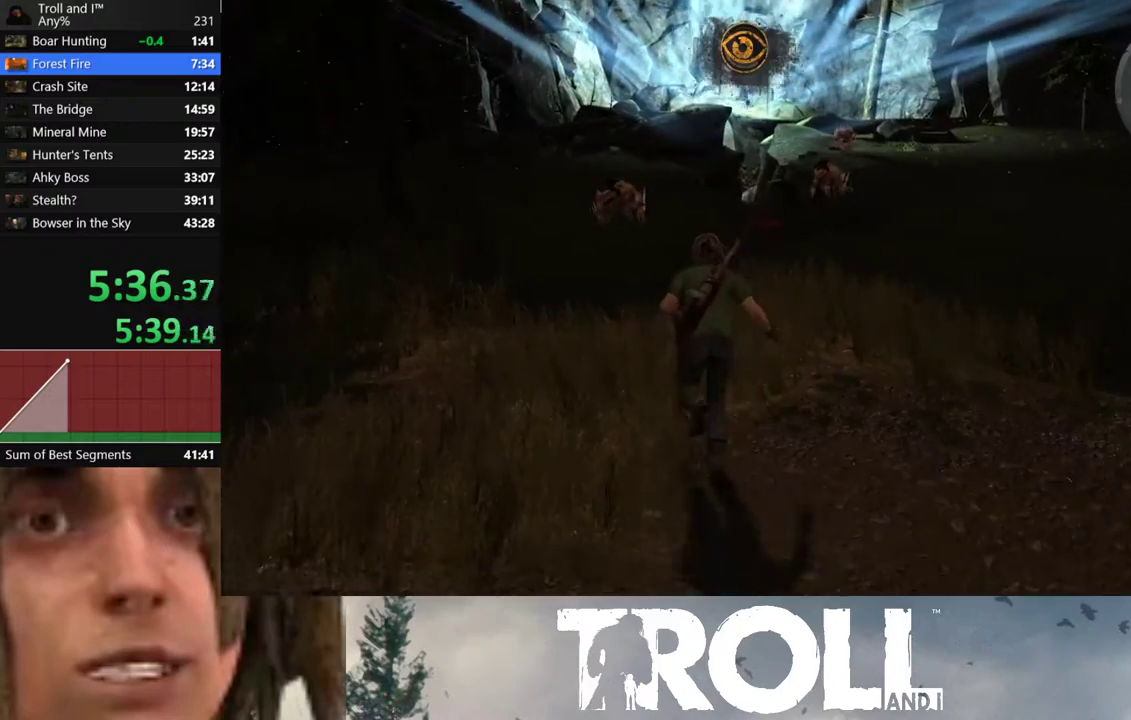
{"buttons": ["X", "L1"], "left_stick": "up", "right_stick": "center", "events": [[234, "X", "down"], [334, "X", "up"], [434, "X", "down"]]}
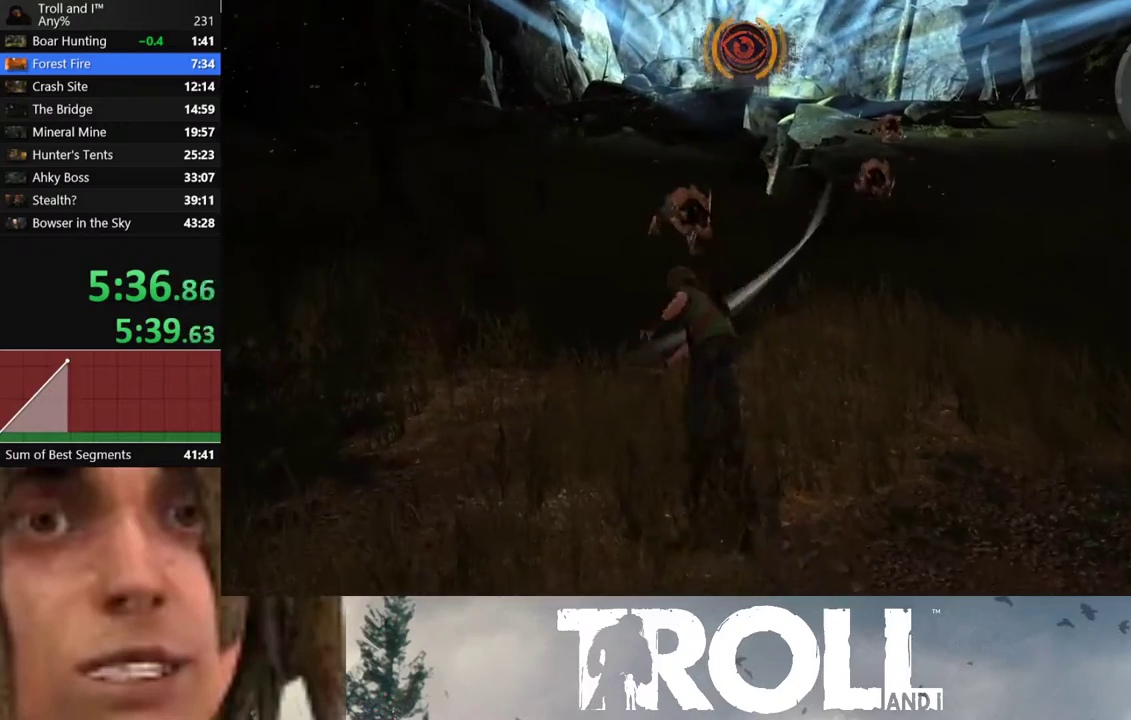
{"buttons": ["X", "L1"], "left_stick": "up", "right_stick": "center", "events": [[33, "X", "up"], [133, "X", "down"], [233, "X", "up"], [334, "X", "down"], [434, "X", "up"], [500, "X", "down"]]}
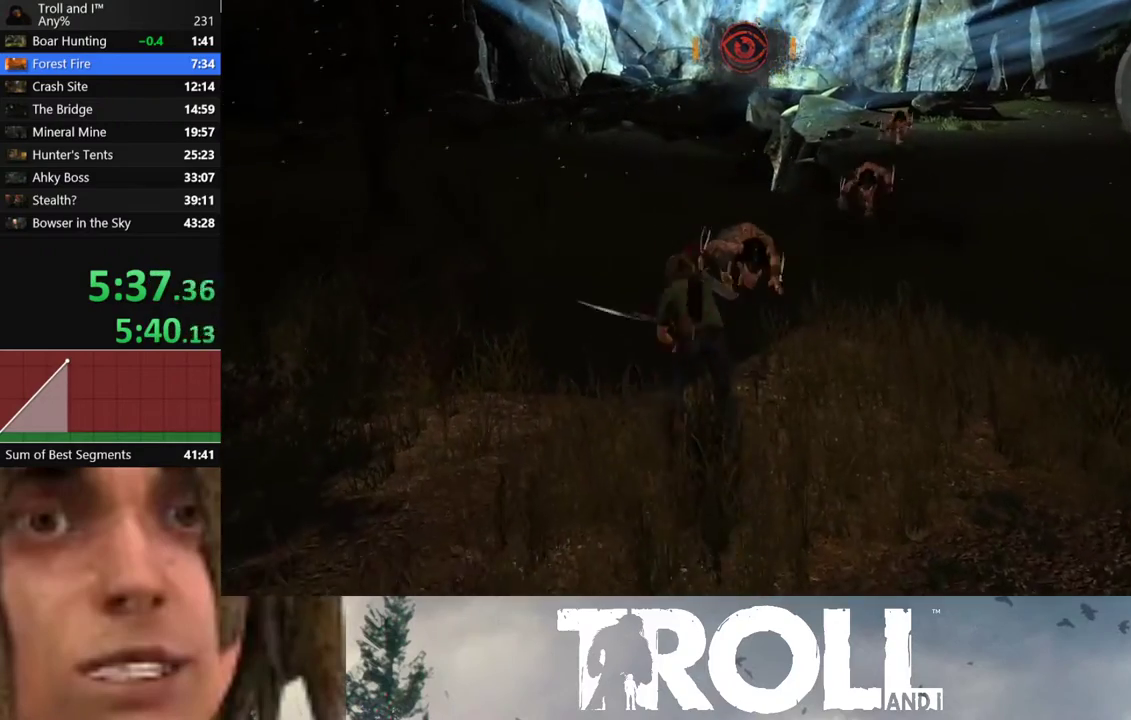
{"buttons": ["X", "L1"], "left_stick": "up", "right_stick": "center", "events": [[100, "X", "up"], [167, "X", "down"], [267, "X", "up"], [334, "X", "down"], [401, "X", "up"], [467, "X", "down"]]}
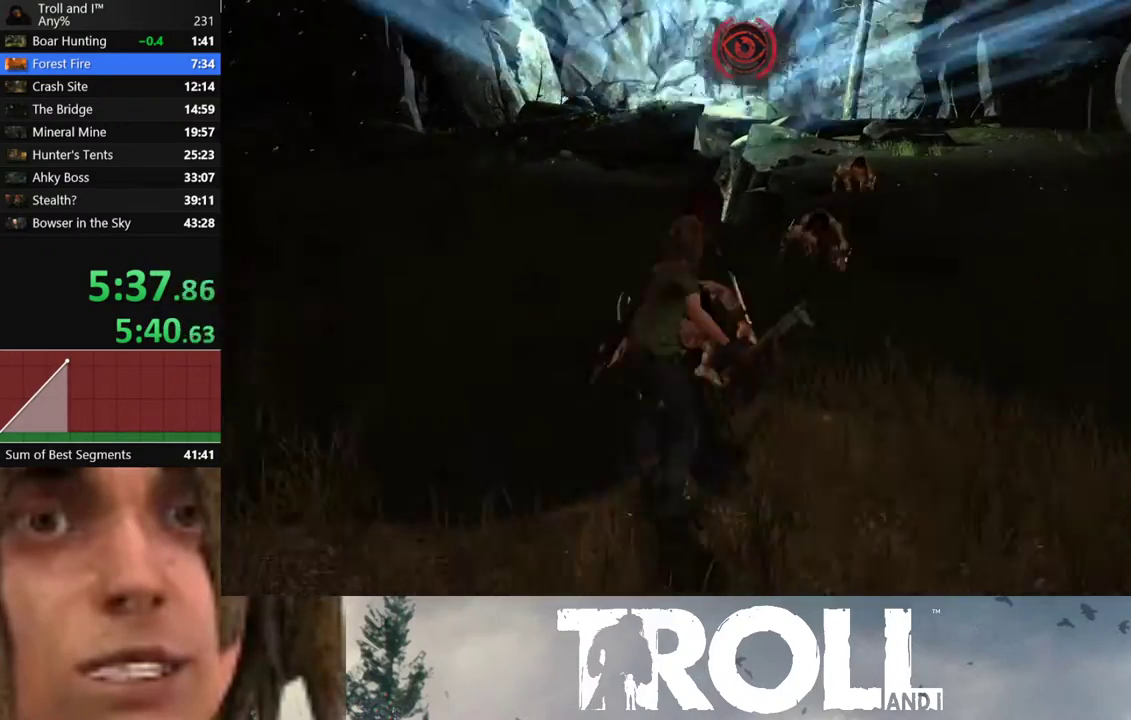
{"buttons": [], "left_stick": "center", "right_stick": "center", "events": [[33, "X", "up"], [100, "X", "down"], [200, "X", "up"], [334, "L1", "up"], [434, "left_stick", "center"]]}
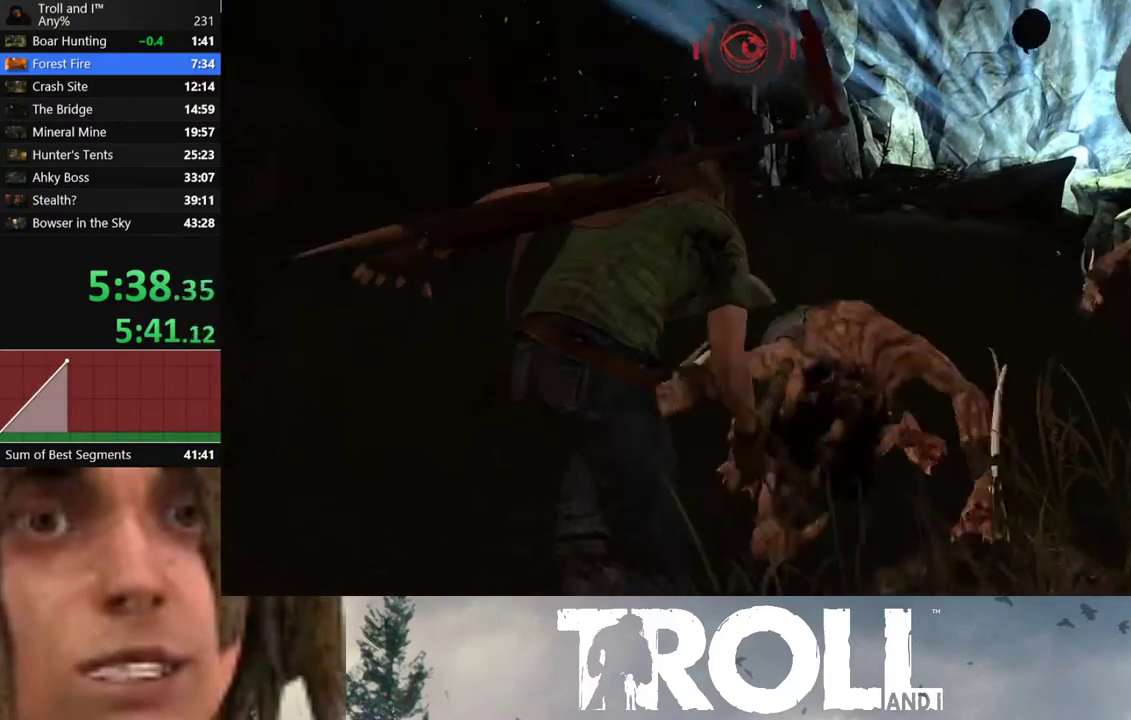
{"buttons": [], "left_stick": "right", "right_stick": "right", "events": [[234, "left_stick", "right"], [267, "right_stick", "right"]]}
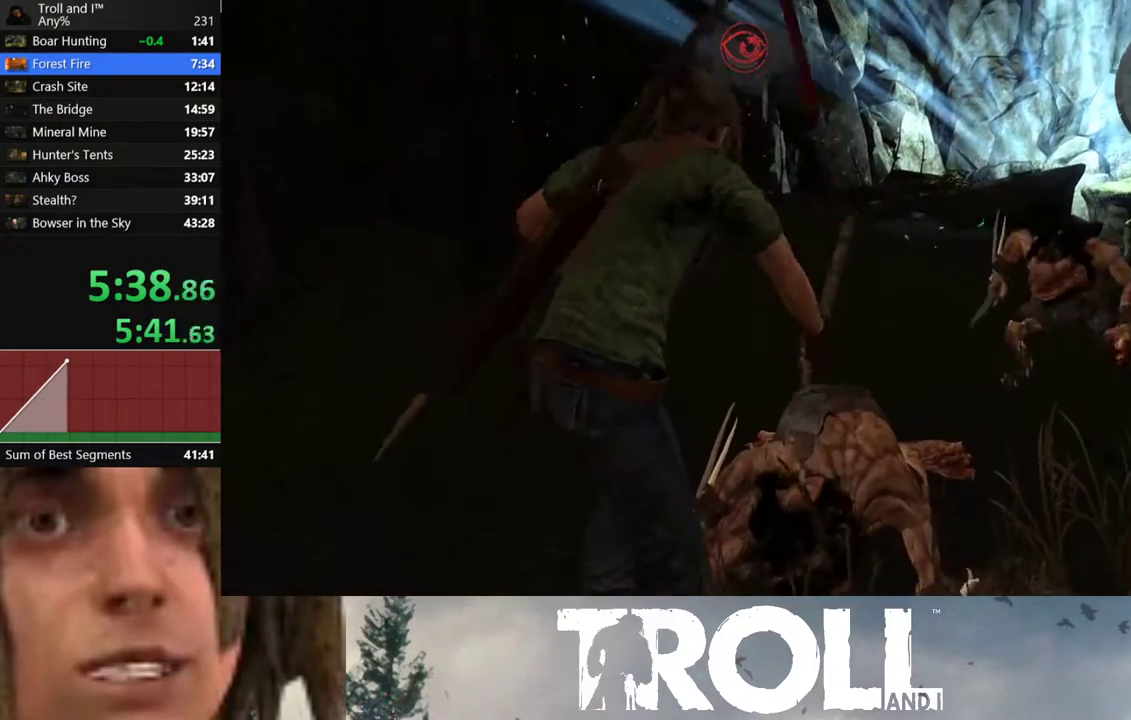
{"buttons": [], "left_stick": "up", "right_stick": "right", "events": [[133, "left_stick", "up-right"], [334, "left_stick", "up"]]}
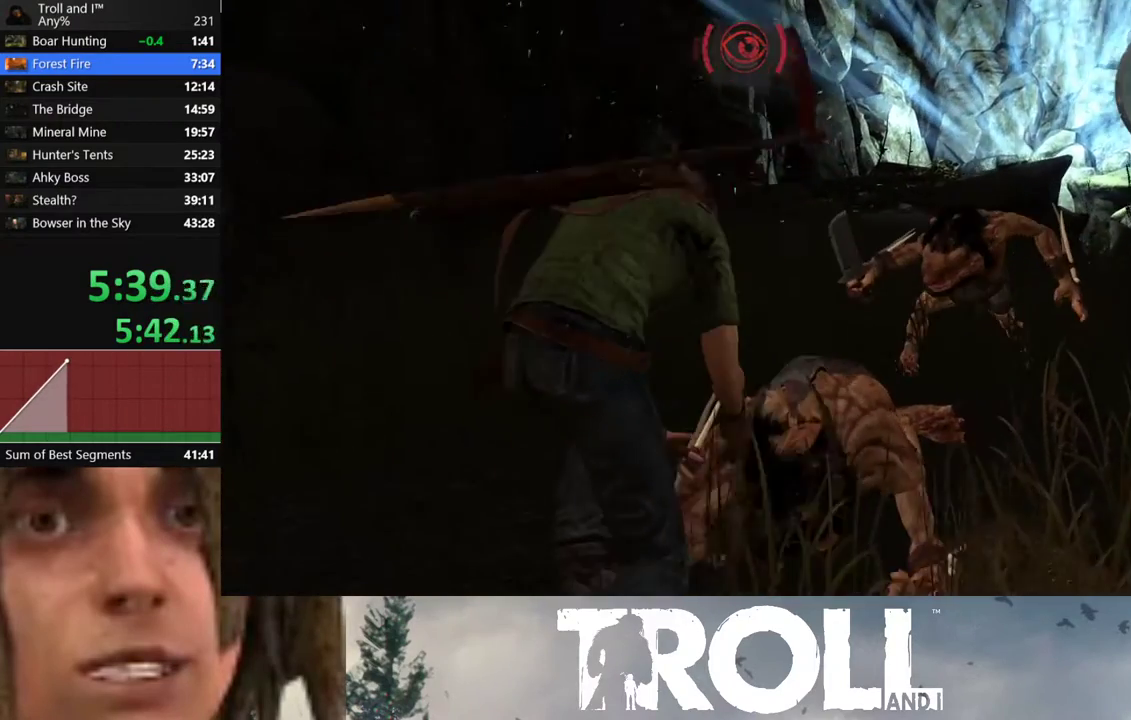
{"buttons": [], "left_stick": "up", "right_stick": "center", "events": [[67, "right_stick", "center"], [434, "X", "down"], [501, "X", "up"]]}
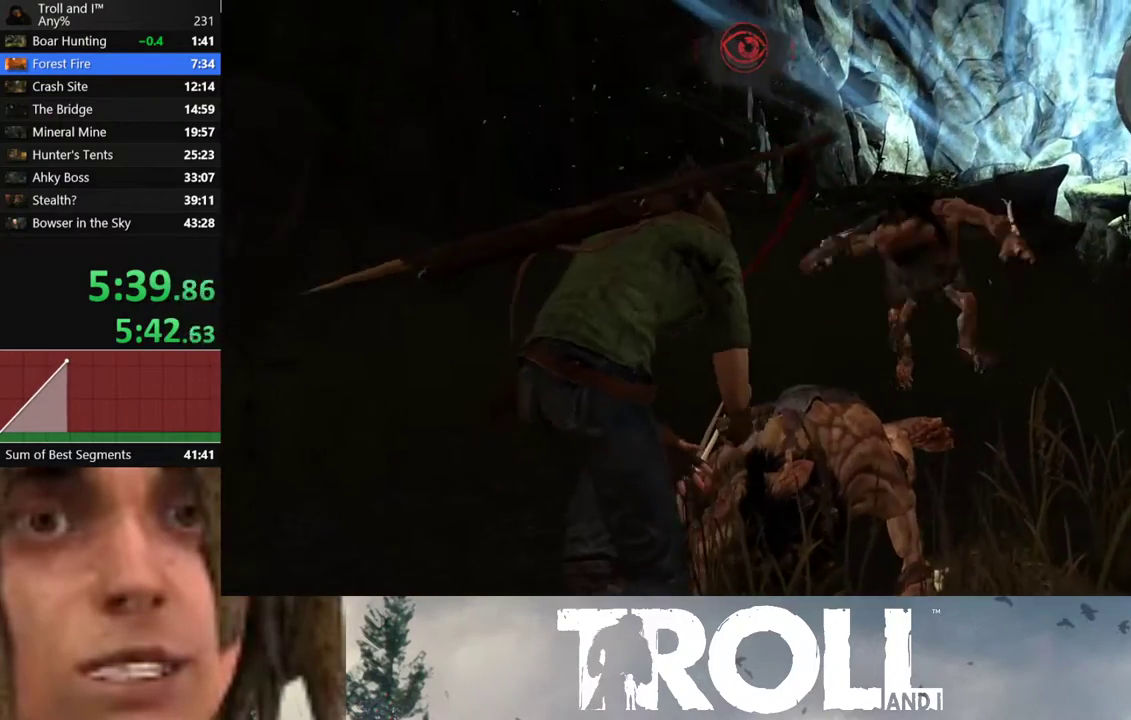
{"buttons": [], "left_stick": "up", "right_stick": "center", "events": [[100, "X", "down"], [167, "X", "up"], [267, "X", "down"], [334, "X", "up"], [434, "X", "down"], [467, "X", "up"]]}
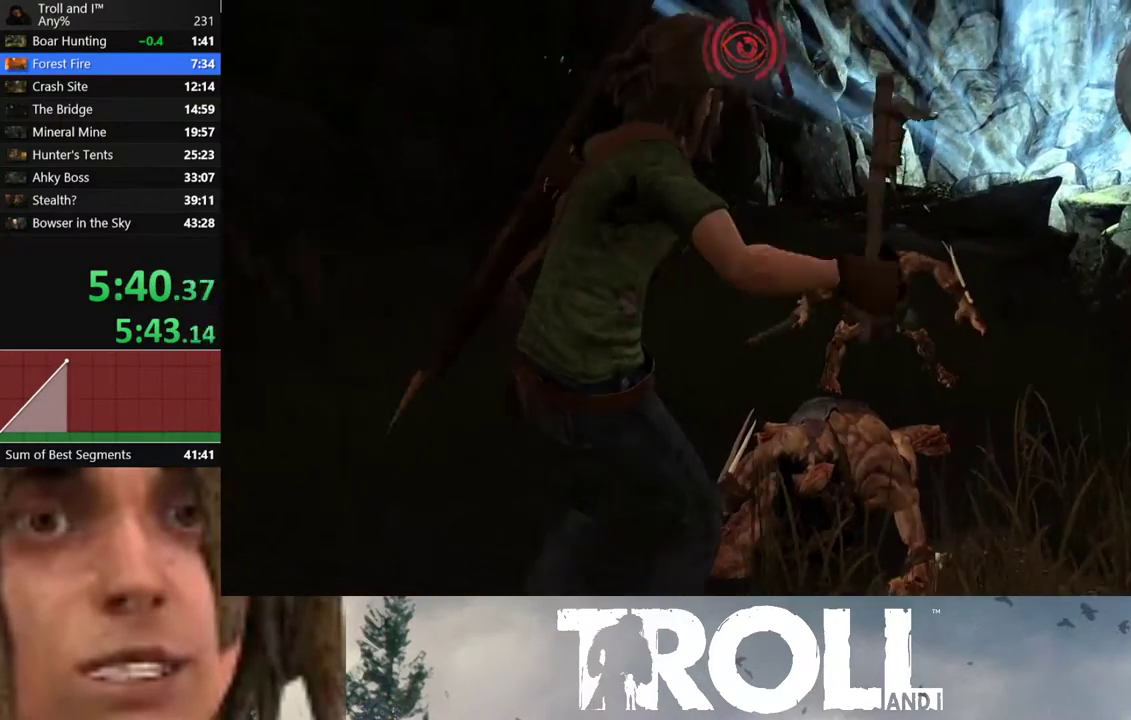
{"buttons": [], "left_stick": "up", "right_stick": "center", "events": [[67, "X", "down"], [134, "X", "up"], [234, "X", "down"], [301, "X", "up"], [401, "X", "down"], [467, "X", "up"]]}
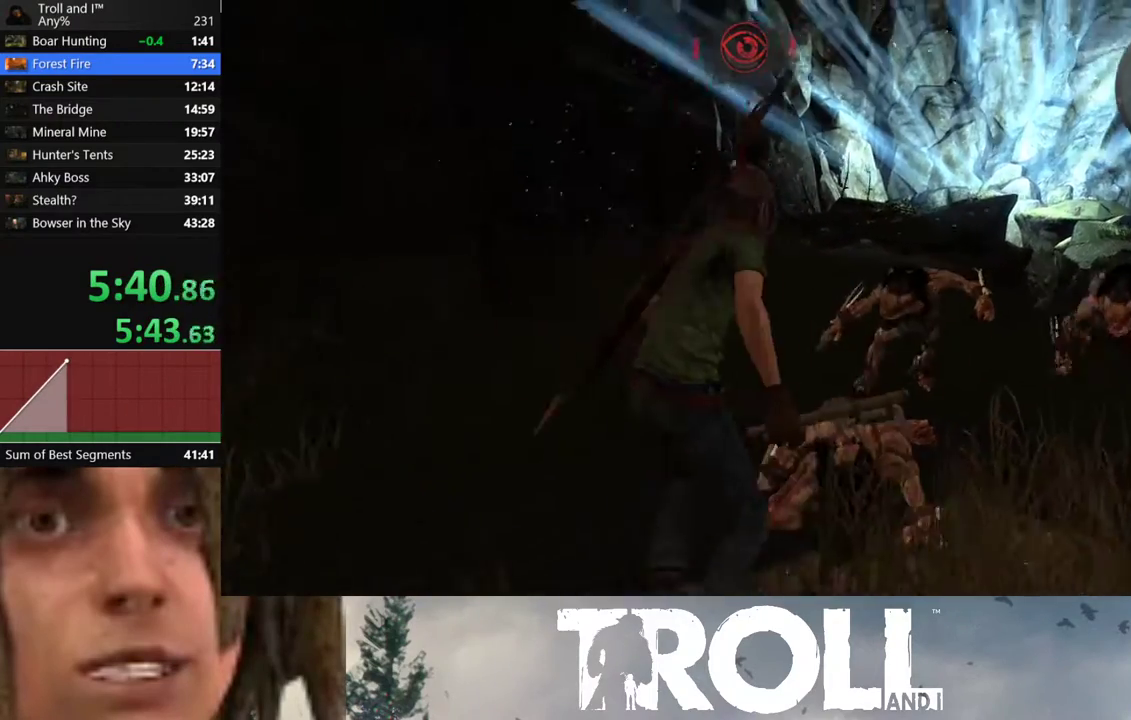
{"buttons": [], "left_stick": "up", "right_stick": "center", "events": [[33, "X", "down"], [100, "X", "up"], [200, "X", "down"], [267, "X", "up"], [367, "X", "down"], [434, "X", "up"]]}